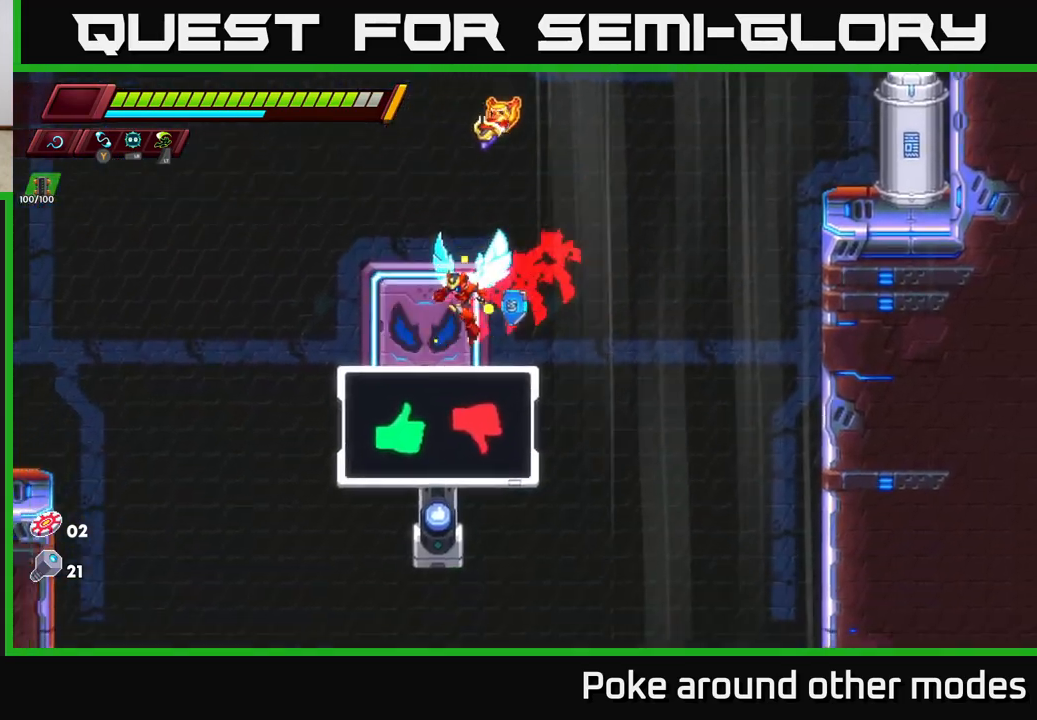
Gameplay with a controller (Xbox layout); each line is a JSON object with the inputs held at the frame after it. "events" lists button and stick changes between this image and that frame as [ms after this image, input, new state], when the widget could be followed in between.
{"buttons": ["A", "R2"], "left_stick": "up-right", "right_stick": "center", "events": [[67, "A", "down"], [67, "R2", "down"], [67, "left_stick", "up"], [117, "left_stick", "up-right"]]}
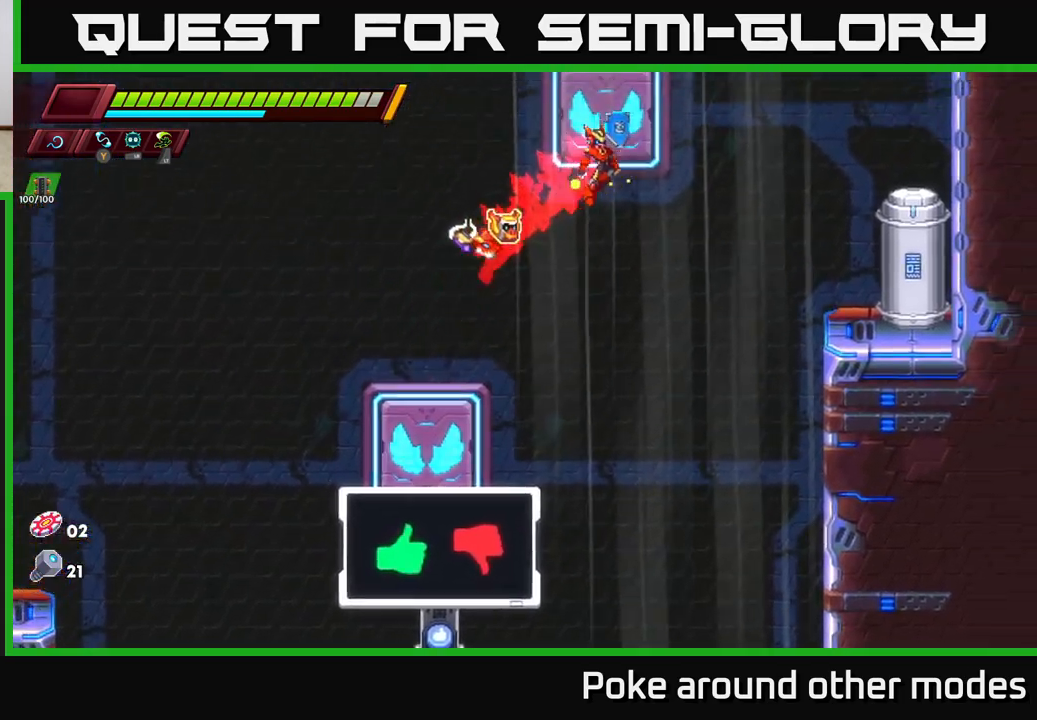
{"buttons": [], "left_stick": "down-right", "right_stick": "center", "events": [[367, "A", "up"], [383, "R2", "up"], [500, "left_stick", "down-right"]]}
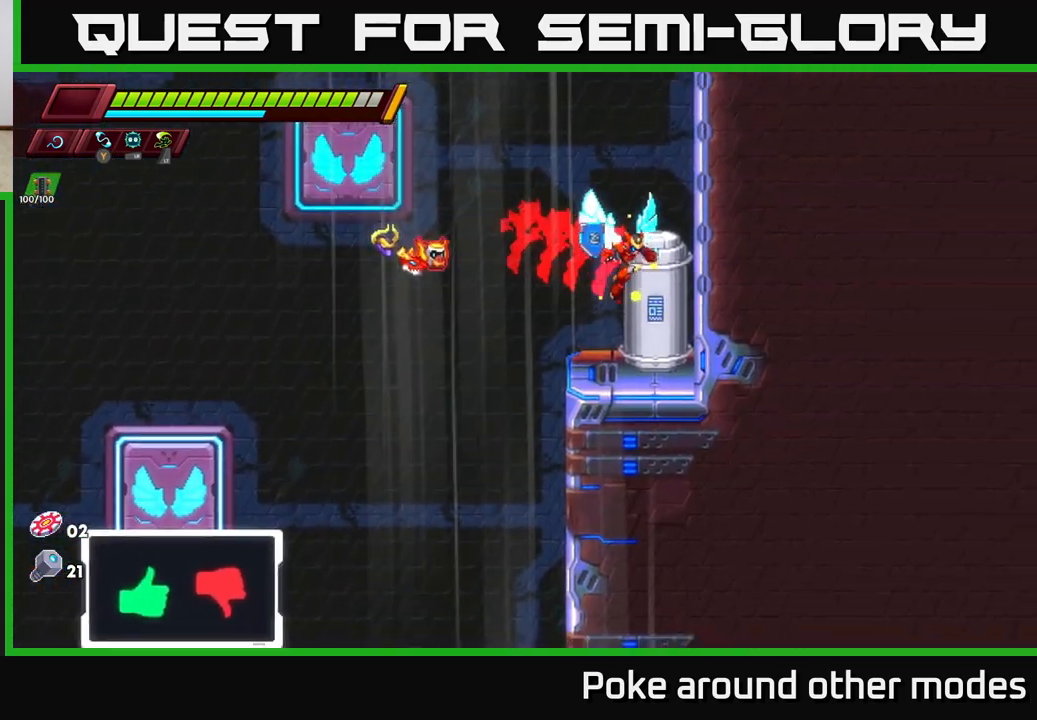
{"buttons": [], "left_stick": "center", "right_stick": "center", "events": [[33, "left_stick", "down"], [217, "left_stick", "down-left"], [317, "left_stick", "center"], [350, "B", "down"], [467, "B", "up"]]}
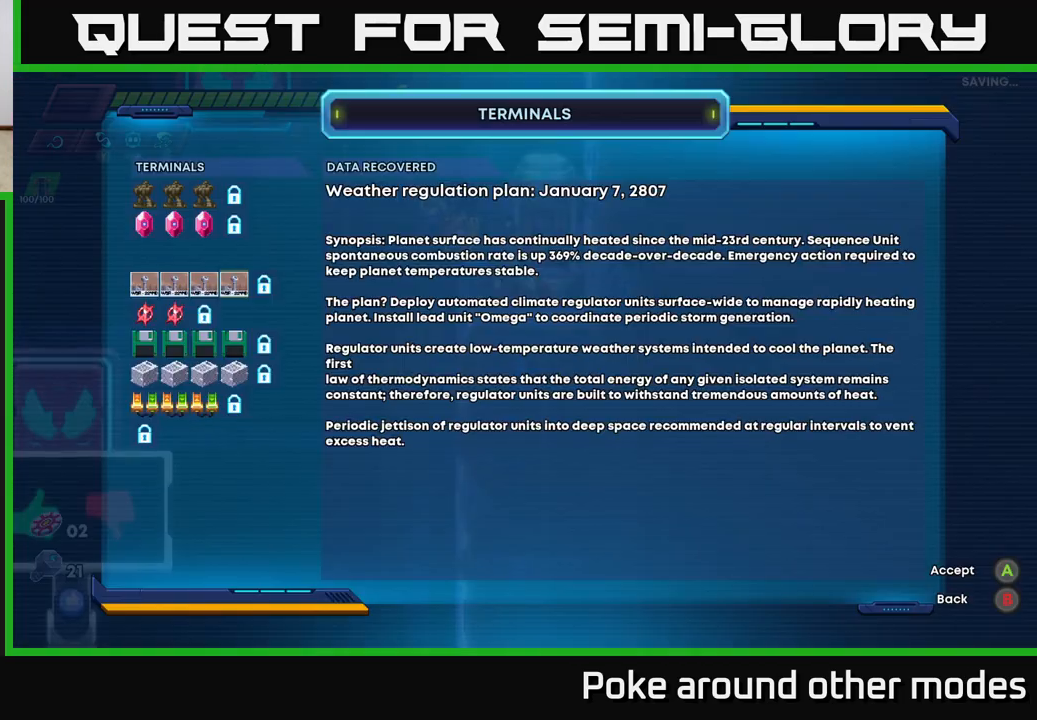
{"buttons": [], "left_stick": "center", "right_stick": "center", "events": []}
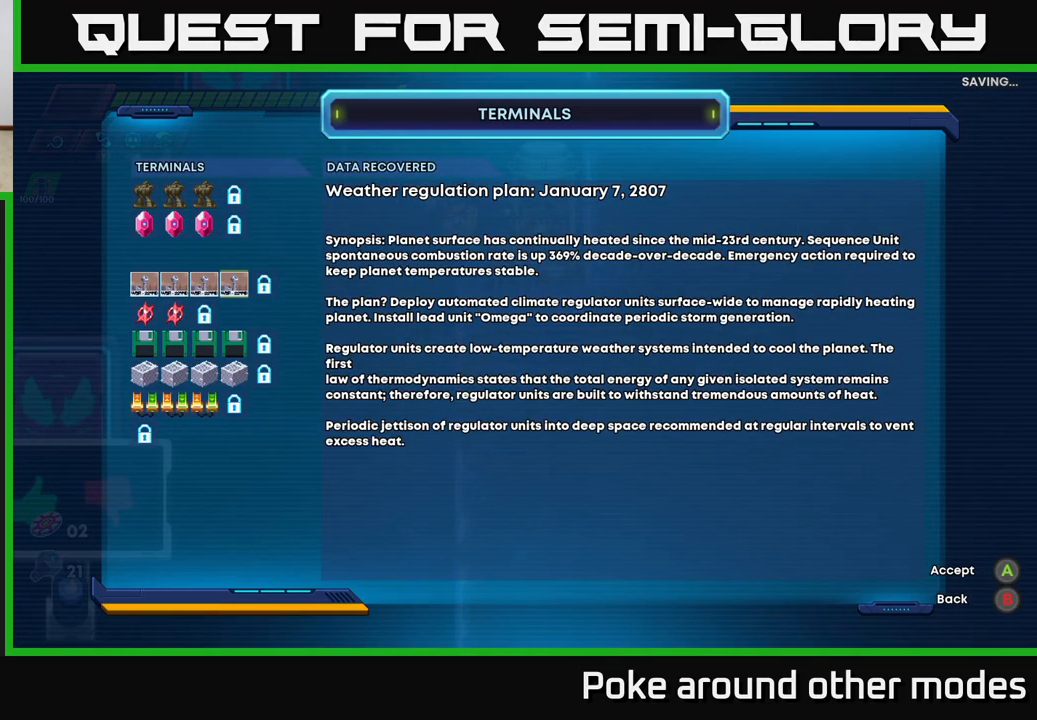
{"buttons": [], "left_stick": "center", "right_stick": "center", "events": [[350, "B", "down"], [450, "B", "up"]]}
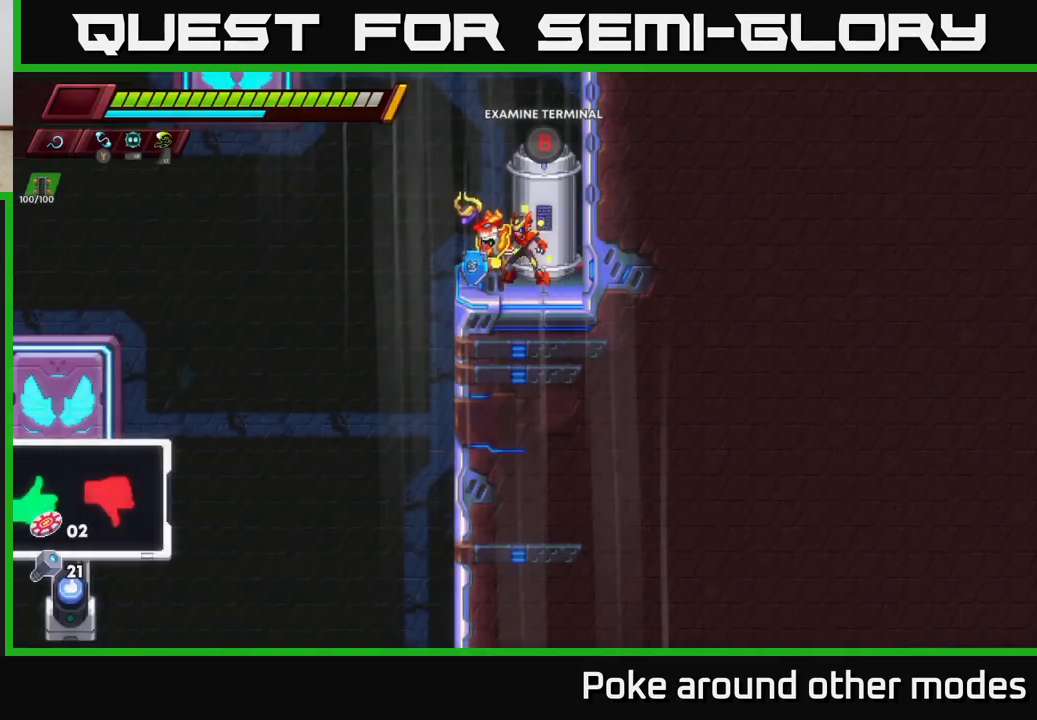
{"buttons": [], "left_stick": "left", "right_stick": "down", "events": [[17, "left_stick", "left"], [317, "right_stick", "down-left"], [483, "right_stick", "down"]]}
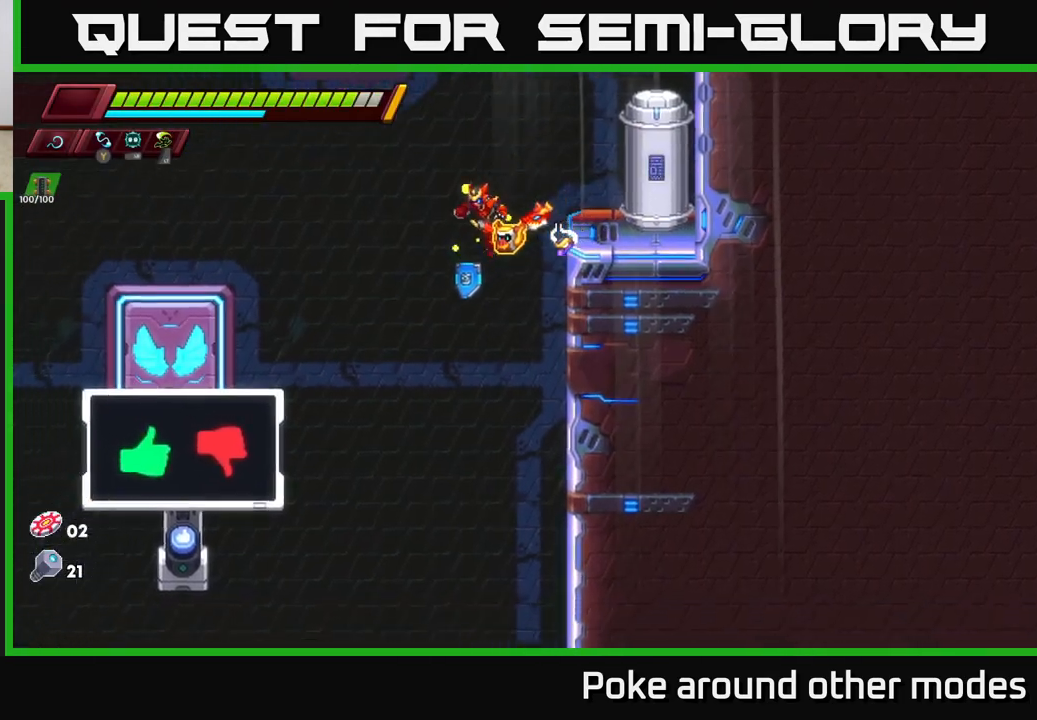
{"buttons": [], "left_stick": "left", "right_stick": "center", "events": [[167, "right_stick", "center"]]}
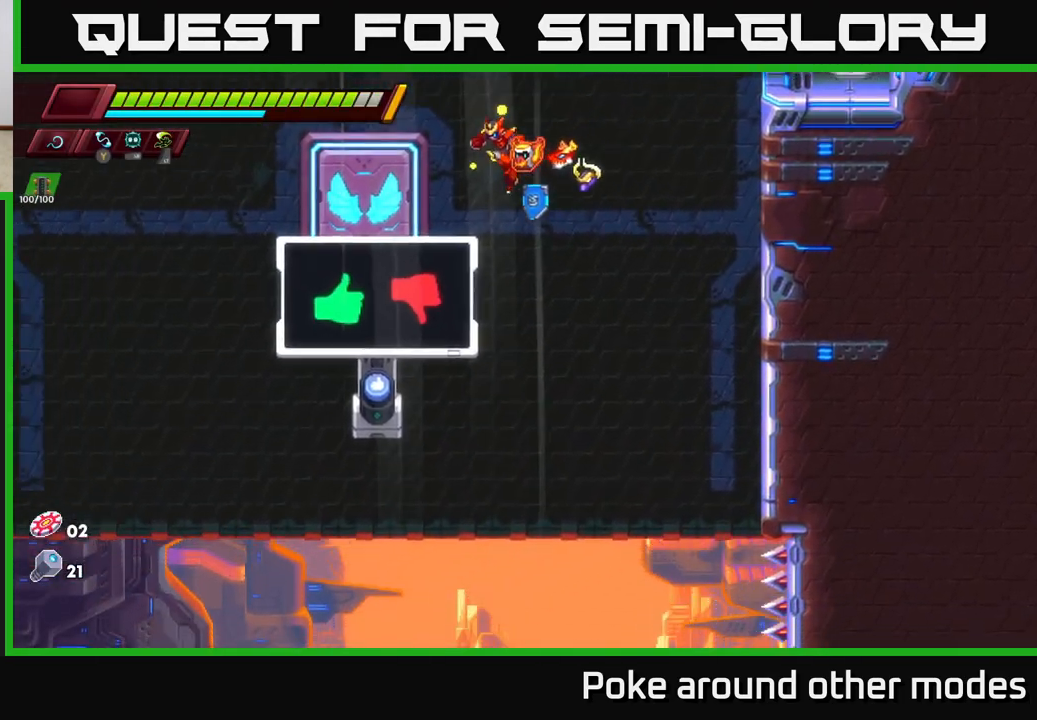
{"buttons": [], "left_stick": "up", "right_stick": "center", "events": [[167, "left_stick", "up-left"], [367, "left_stick", "up"]]}
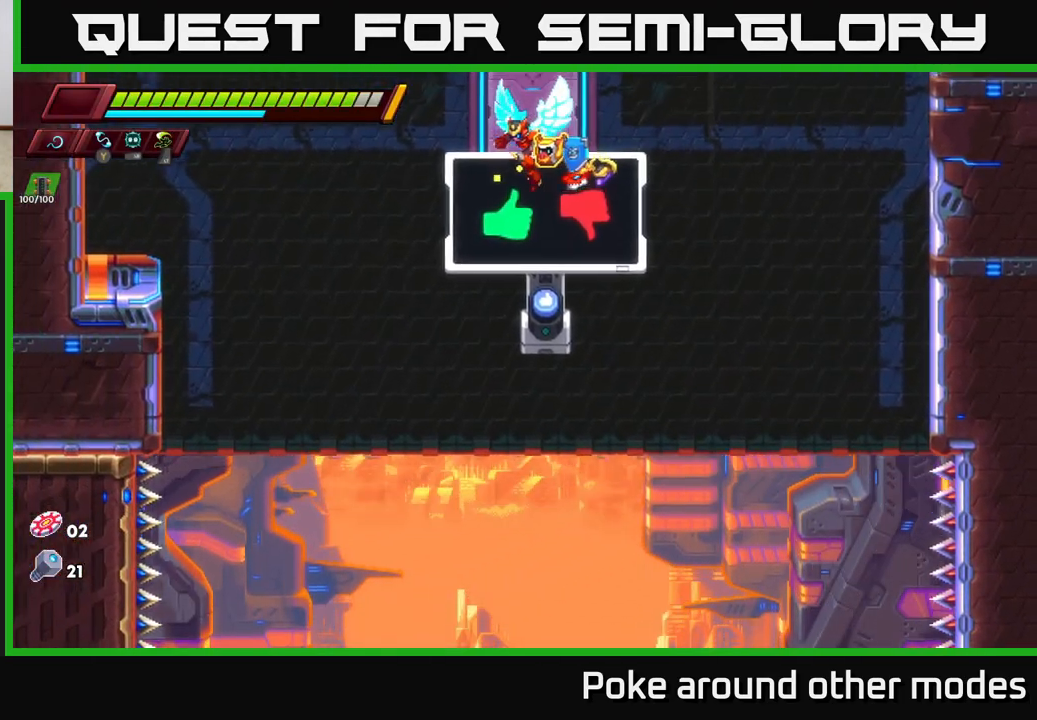
{"buttons": [], "left_stick": "up-right", "right_stick": "center", "events": [[300, "left_stick", "up-right"]]}
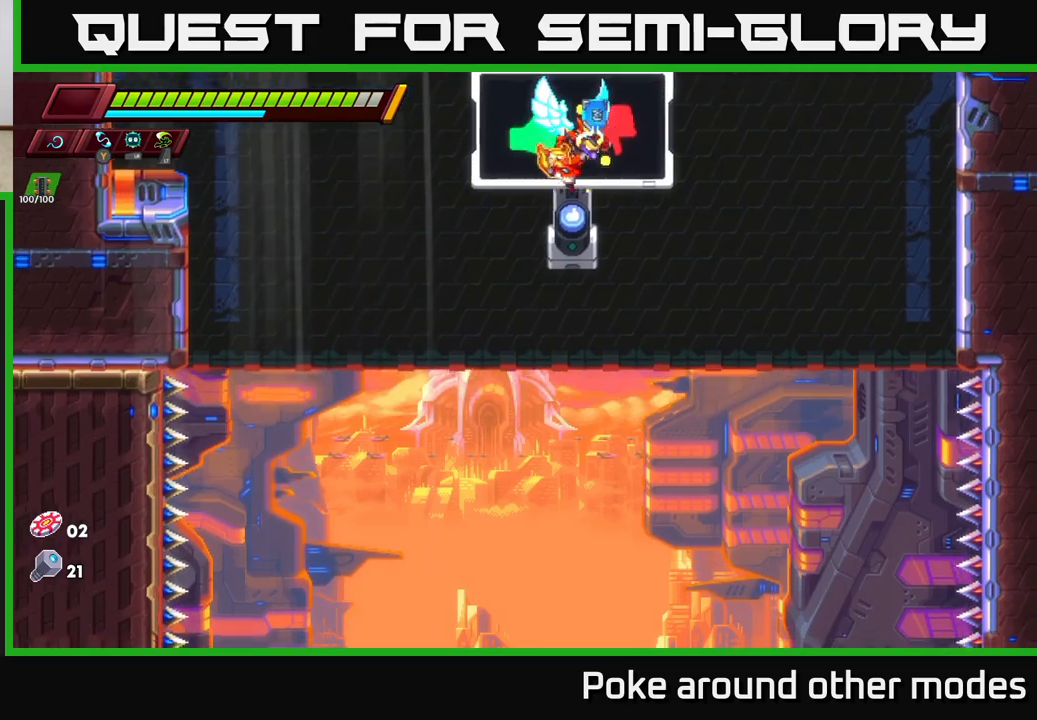
{"buttons": [], "left_stick": "center", "right_stick": "center", "events": [[17, "left_stick", "center"], [350, "Y", "down"], [450, "Y", "up"]]}
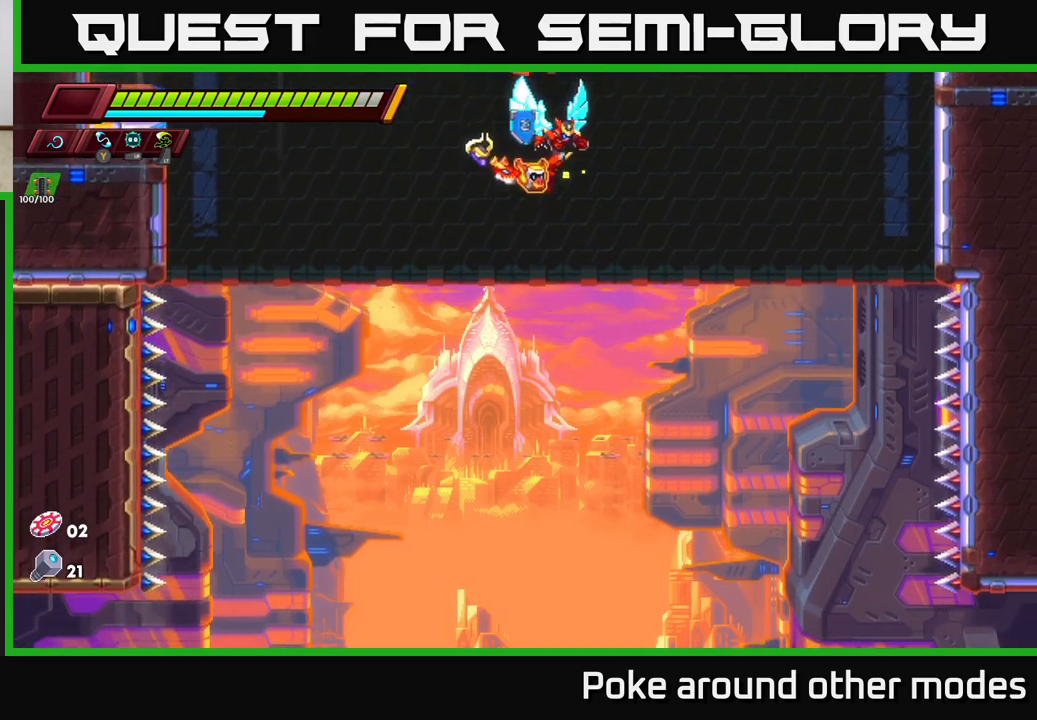
{"buttons": [], "left_stick": "down", "right_stick": "down", "events": [[367, "left_stick", "down-left"], [367, "right_stick", "down"], [483, "left_stick", "down"]]}
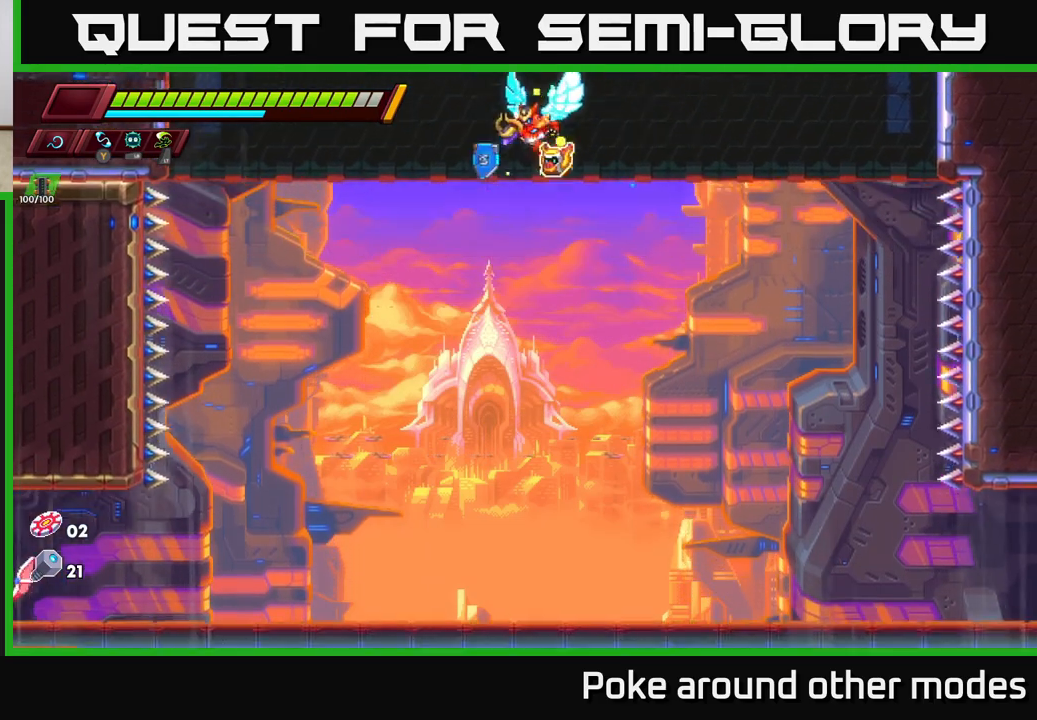
{"buttons": [], "left_stick": "down", "right_stick": "center", "events": [[350, "right_stick", "center"]]}
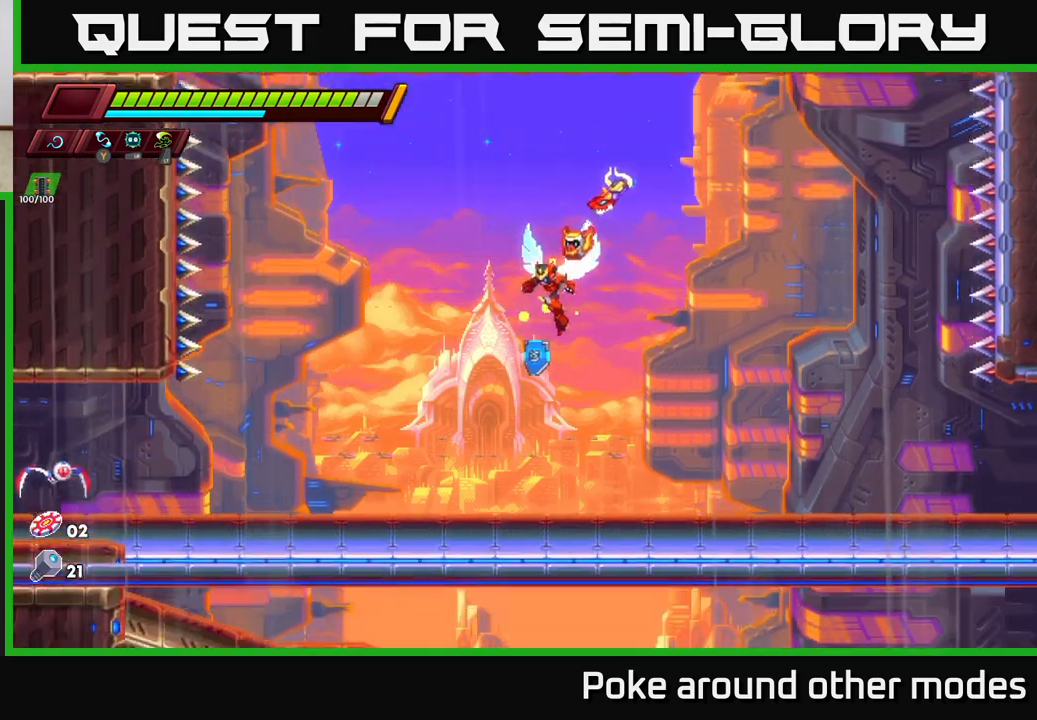
{"buttons": [], "left_stick": "left", "right_stick": "center", "events": [[467, "left_stick", "left"]]}
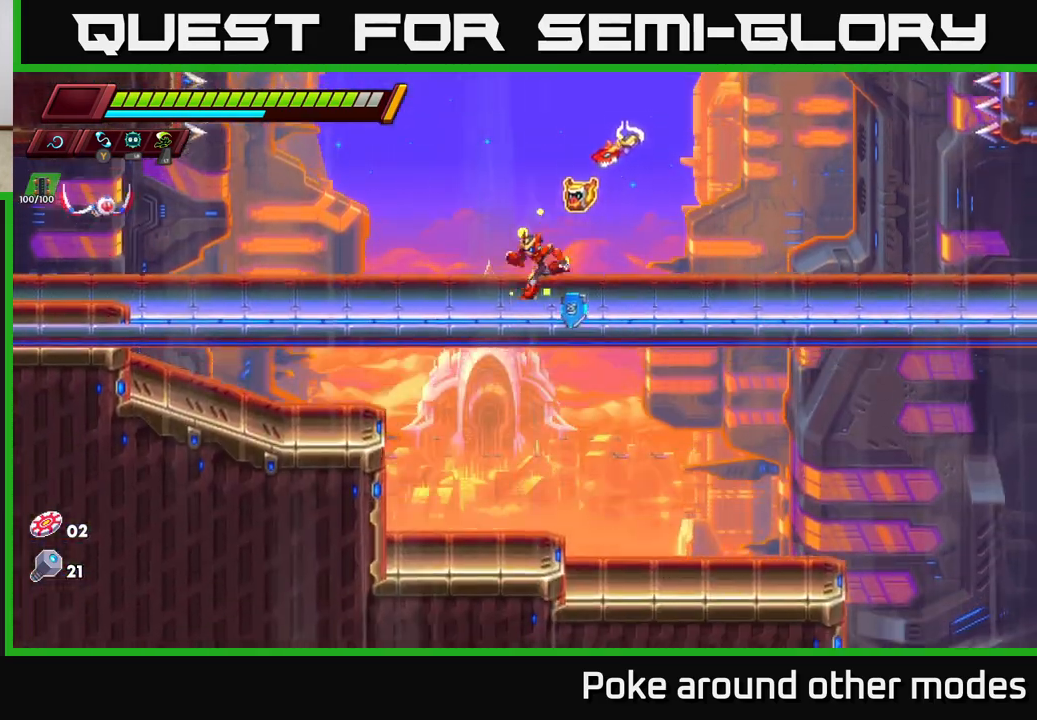
{"buttons": [], "left_stick": "center", "right_stick": "center", "events": [[117, "R2", "down"], [333, "A", "down"], [367, "X", "down"], [383, "A", "up"], [400, "R2", "up"], [450, "X", "up"], [500, "left_stick", "center"]]}
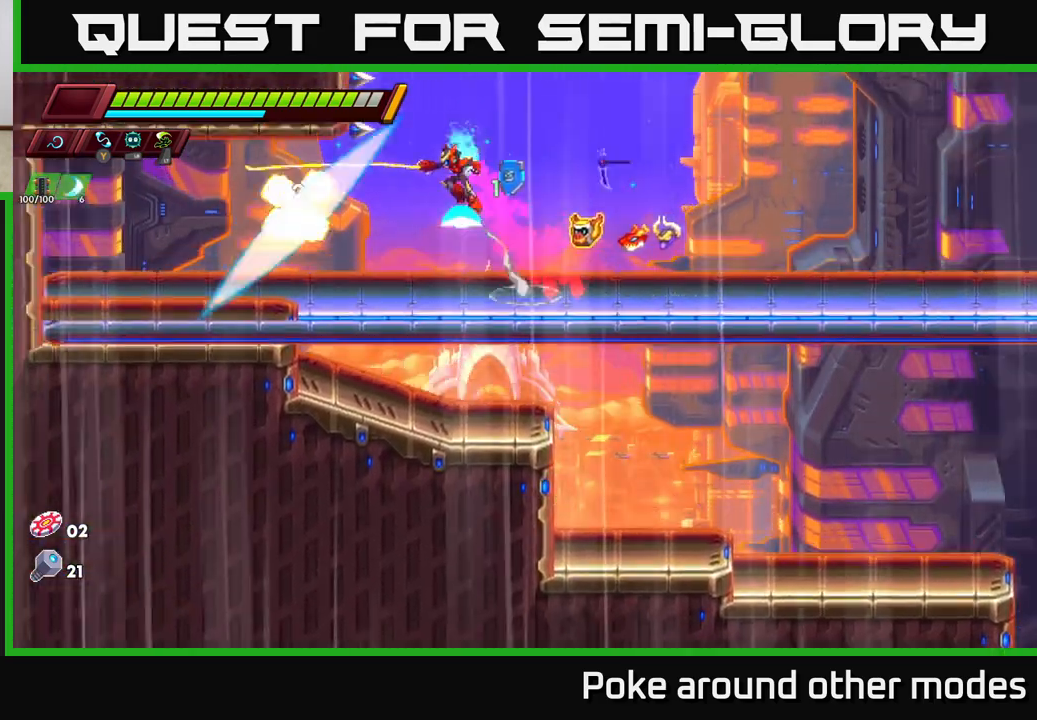
{"buttons": ["R2"], "left_stick": "right", "right_stick": "center", "events": [[450, "left_stick", "right"], [500, "R2", "down"]]}
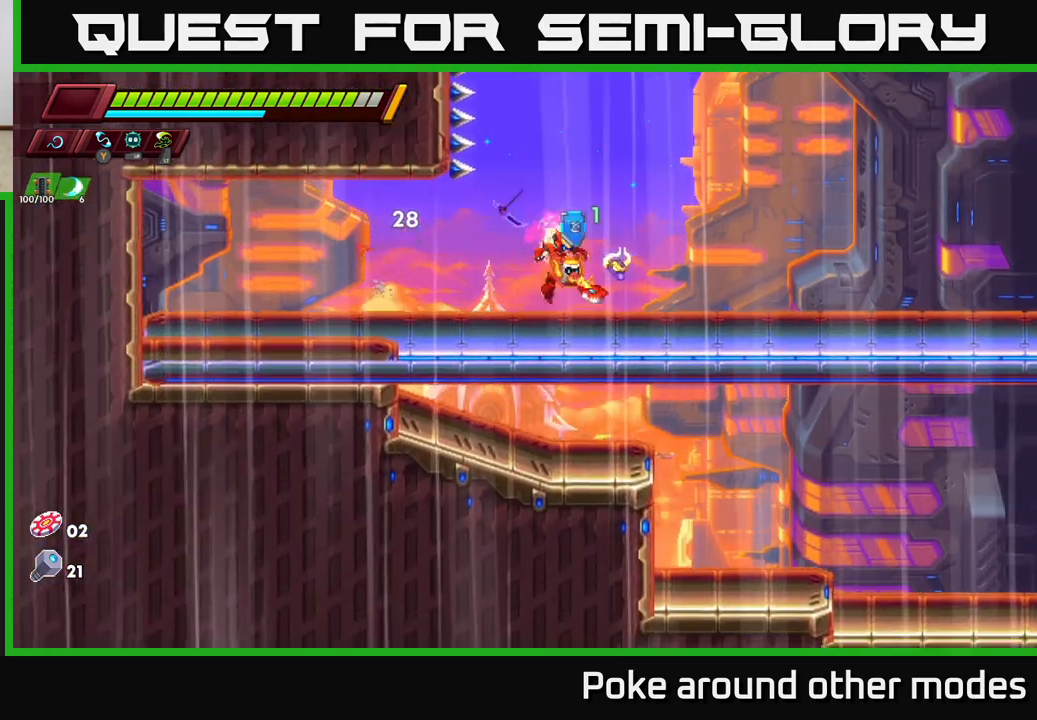
{"buttons": ["R2"], "left_stick": "right", "right_stick": "center", "events": [[300, "R2", "up"], [367, "R2", "down"]]}
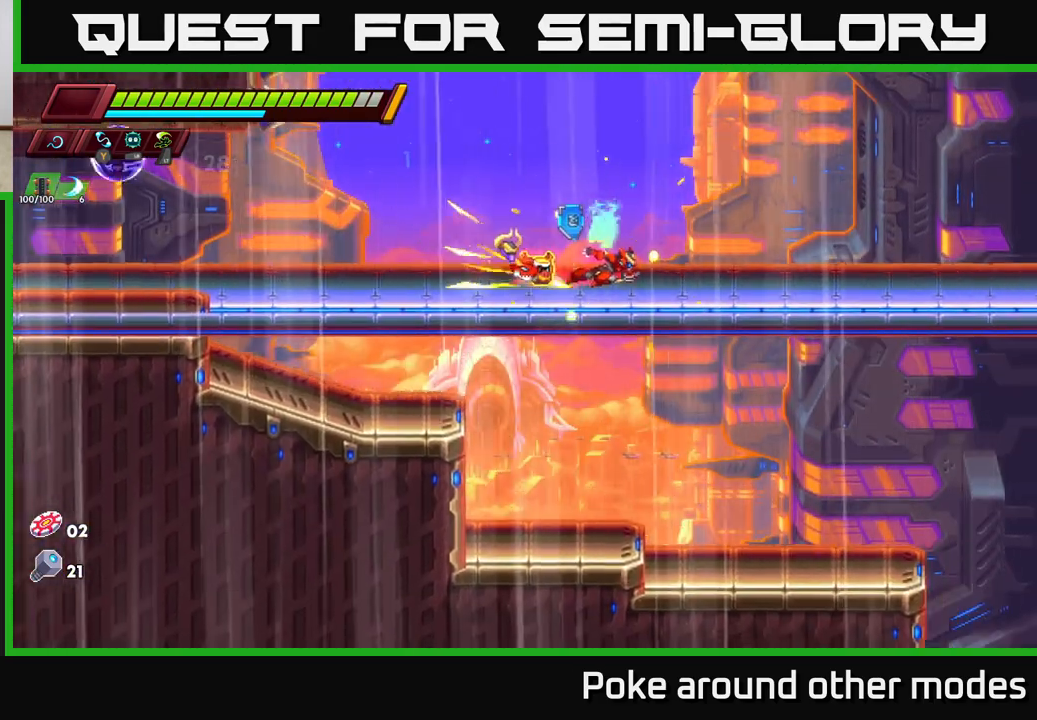
{"buttons": ["R2"], "left_stick": "right", "right_stick": "center", "events": [[117, "R2", "up"], [200, "R2", "down"], [400, "R2", "up"], [483, "R2", "down"]]}
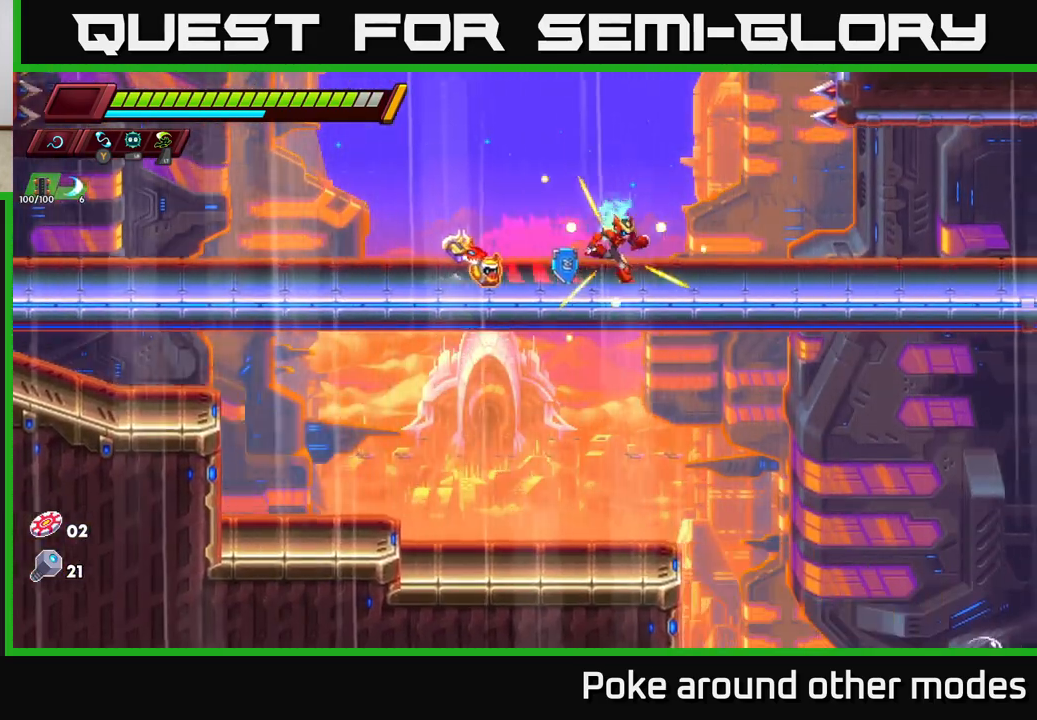
{"buttons": ["R2"], "left_stick": "right", "right_stick": "center", "events": [[150, "R2", "up"], [217, "R2", "down"], [433, "R2", "up"], [467, "R2", "down"]]}
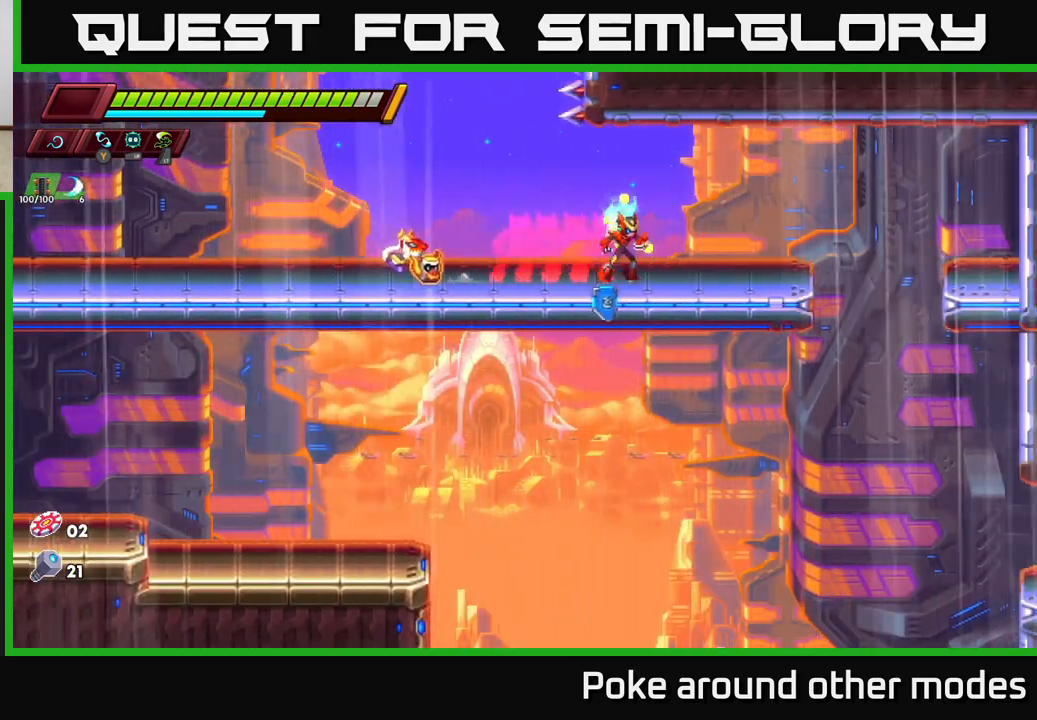
{"buttons": [], "left_stick": "right", "right_stick": "center", "events": [[217, "R2", "up"], [300, "A", "down"], [450, "A", "up"]]}
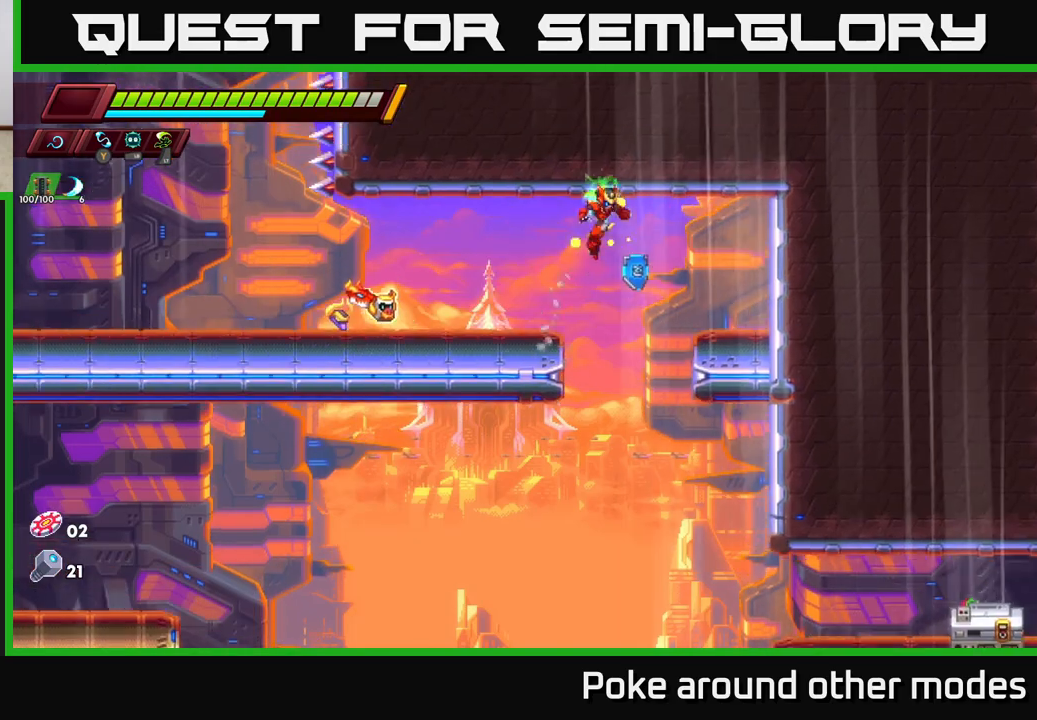
{"buttons": [], "left_stick": "down-right", "right_stick": "down", "events": [[83, "left_stick", "left"], [83, "right_stick", "down"], [200, "left_stick", "down"], [483, "left_stick", "down-right"]]}
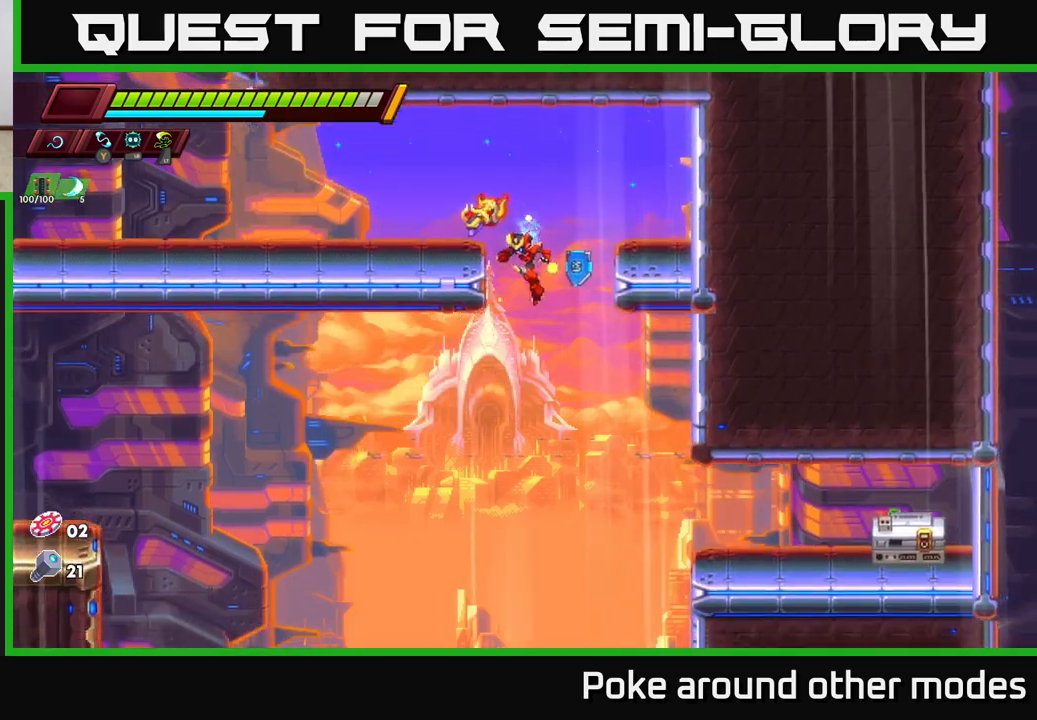
{"buttons": [], "left_stick": "down", "right_stick": "center", "events": [[417, "right_stick", "center"], [500, "left_stick", "down"]]}
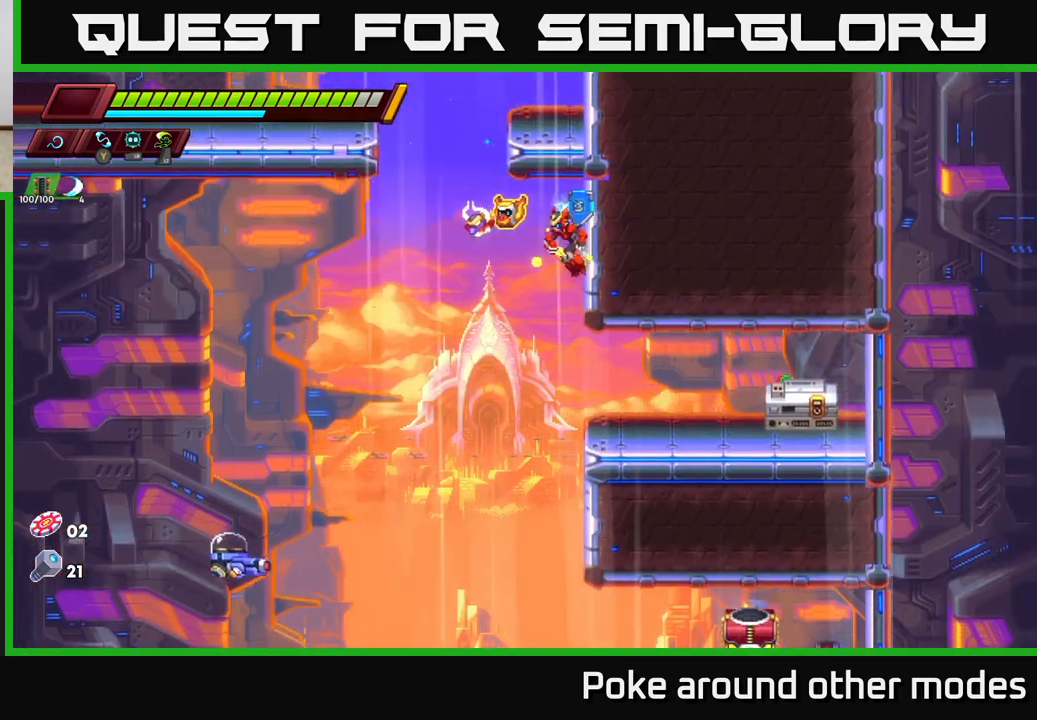
{"buttons": [], "left_stick": "down", "right_stick": "center", "events": []}
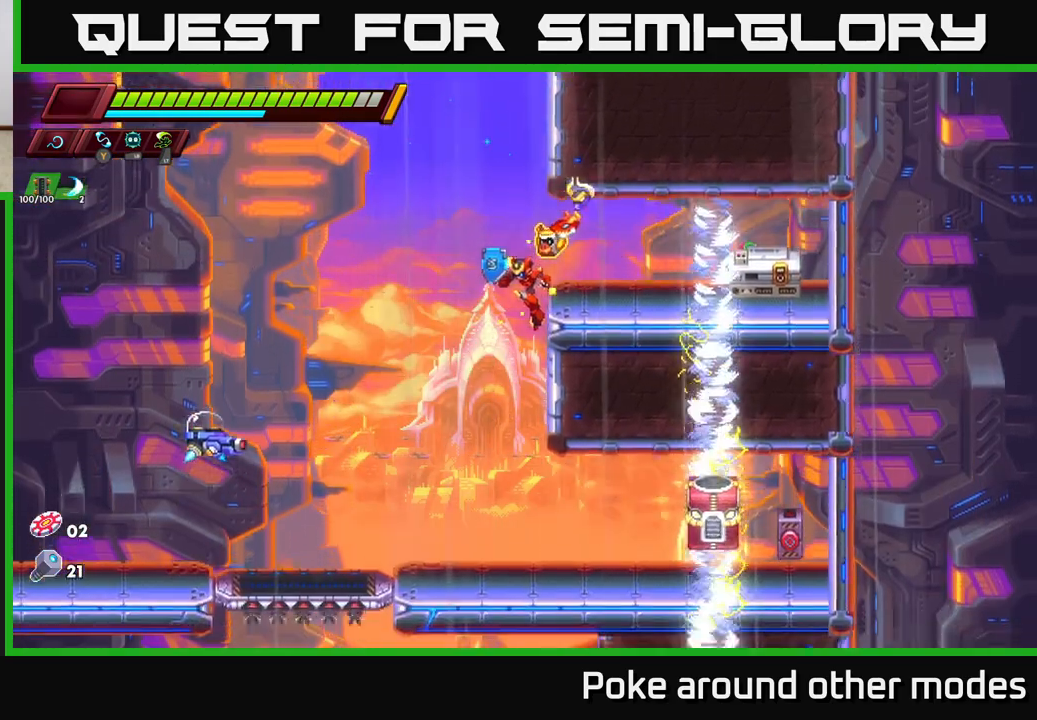
{"buttons": [], "left_stick": "right", "right_stick": "center", "events": [[117, "left_stick", "right"], [233, "A", "down"], [483, "A", "up"]]}
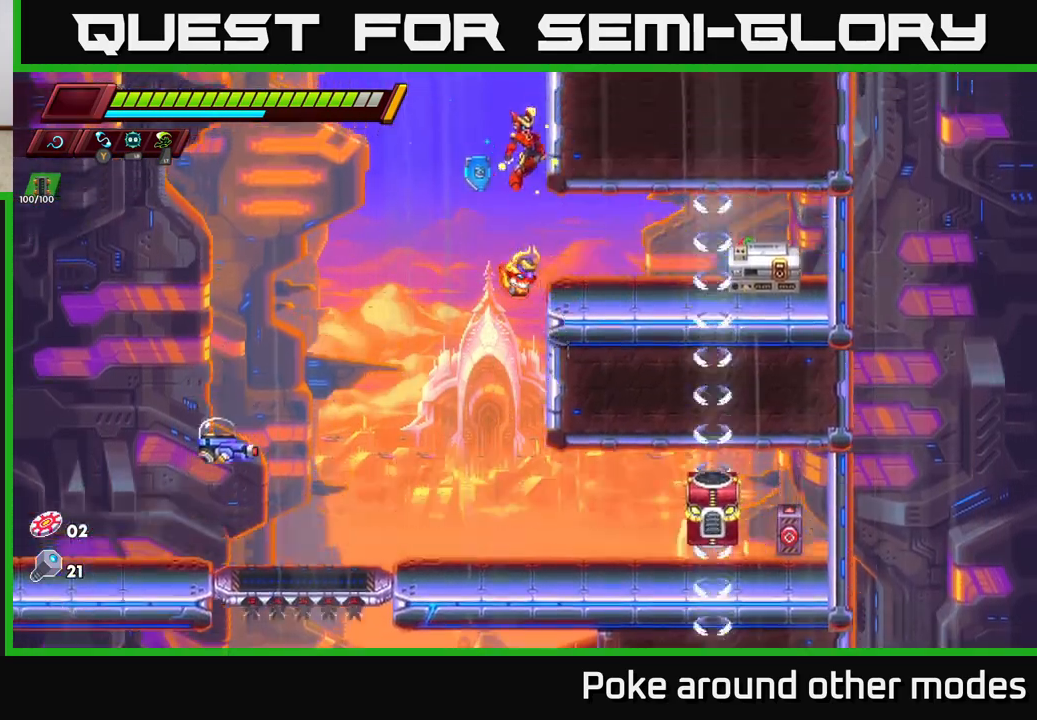
{"buttons": [], "left_stick": "right", "right_stick": "center", "events": [[200, "left_stick", "center"], [317, "left_stick", "right"]]}
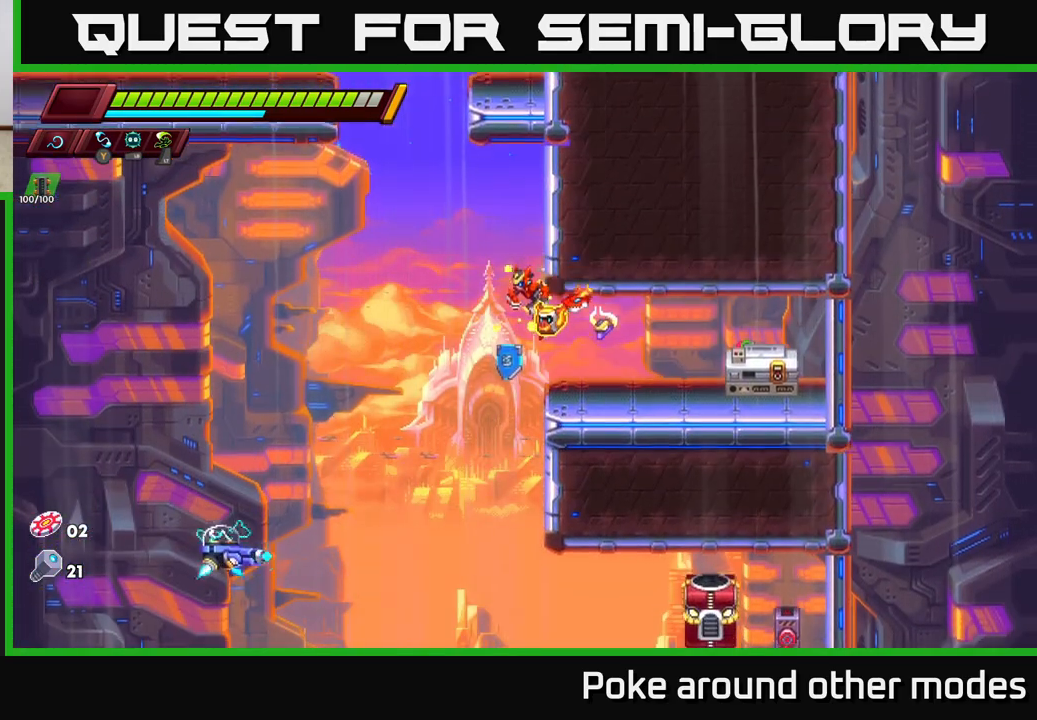
{"buttons": [], "left_stick": "right", "right_stick": "center", "events": []}
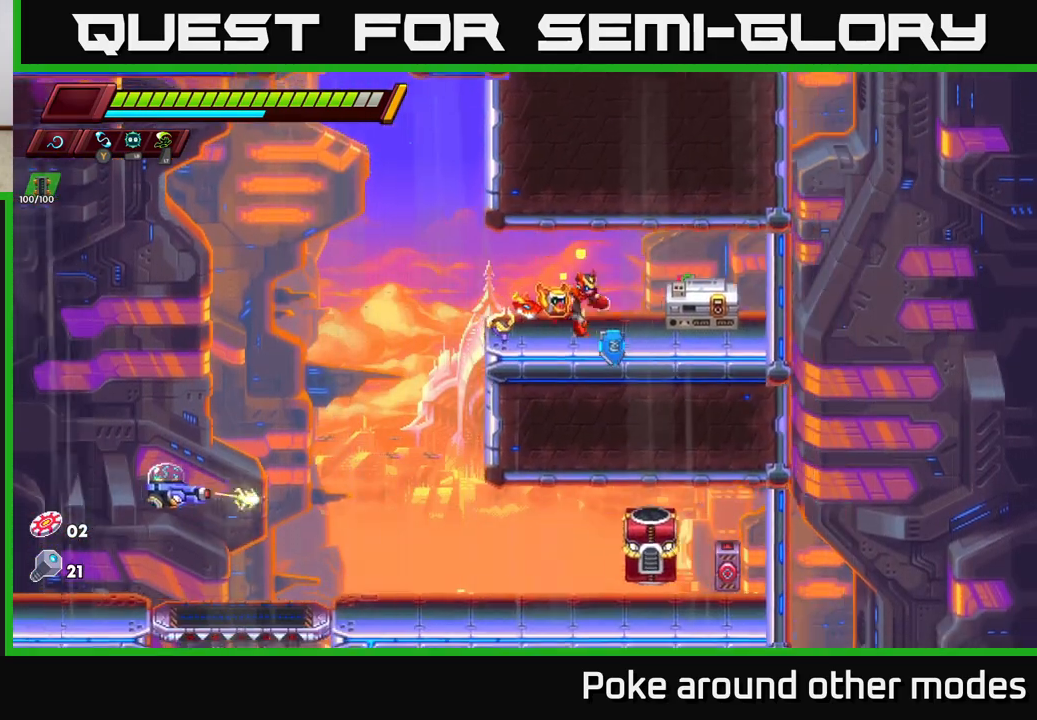
{"buttons": [], "left_stick": "center", "right_stick": "center", "events": [[350, "left_stick", "center"], [383, "B", "down"], [433, "B", "up"]]}
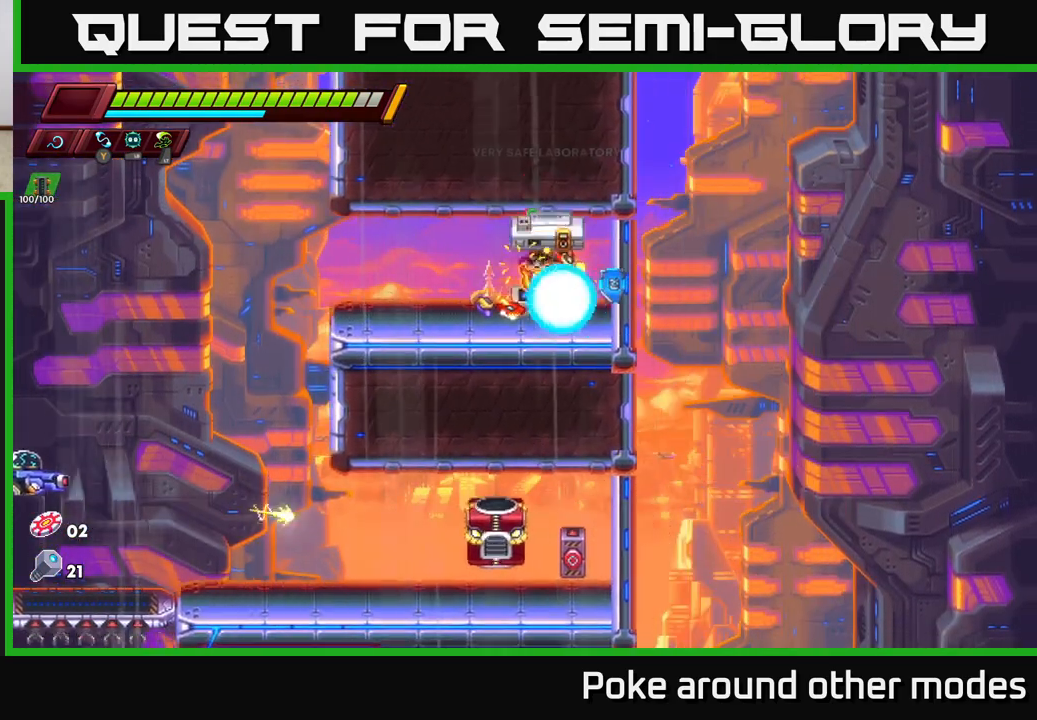
{"buttons": [], "left_stick": "center", "right_stick": "up-left", "events": [[483, "right_stick", "up-left"]]}
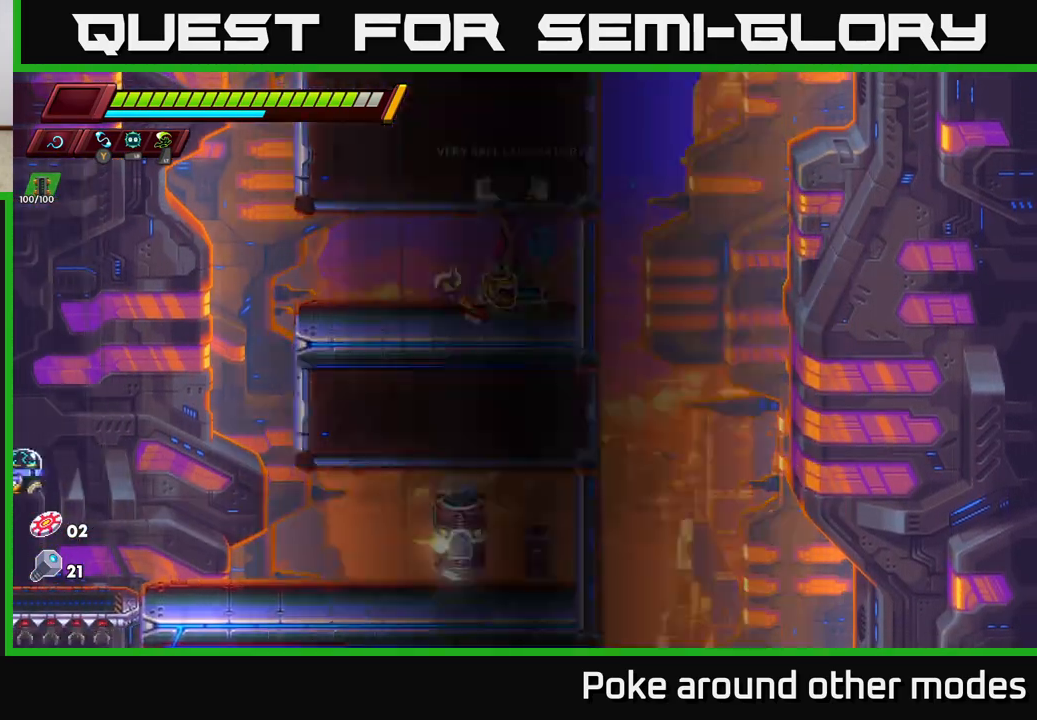
{"buttons": [], "left_stick": "center", "right_stick": "center", "events": [[250, "right_stick", "center"]]}
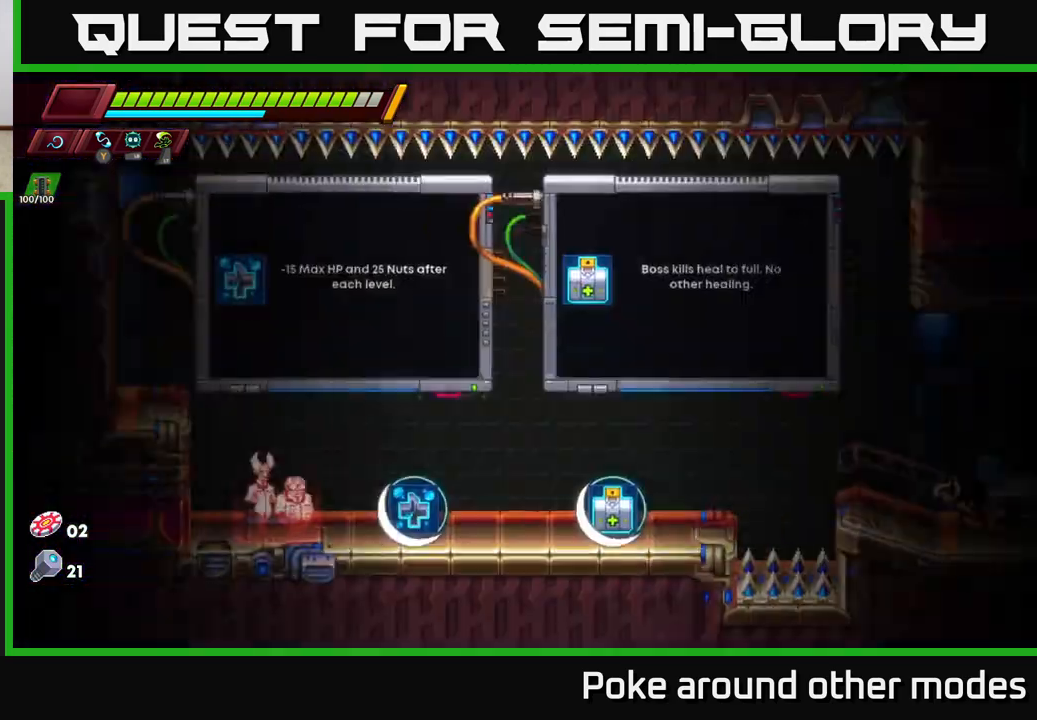
{"buttons": [], "left_stick": "center", "right_stick": "center", "events": []}
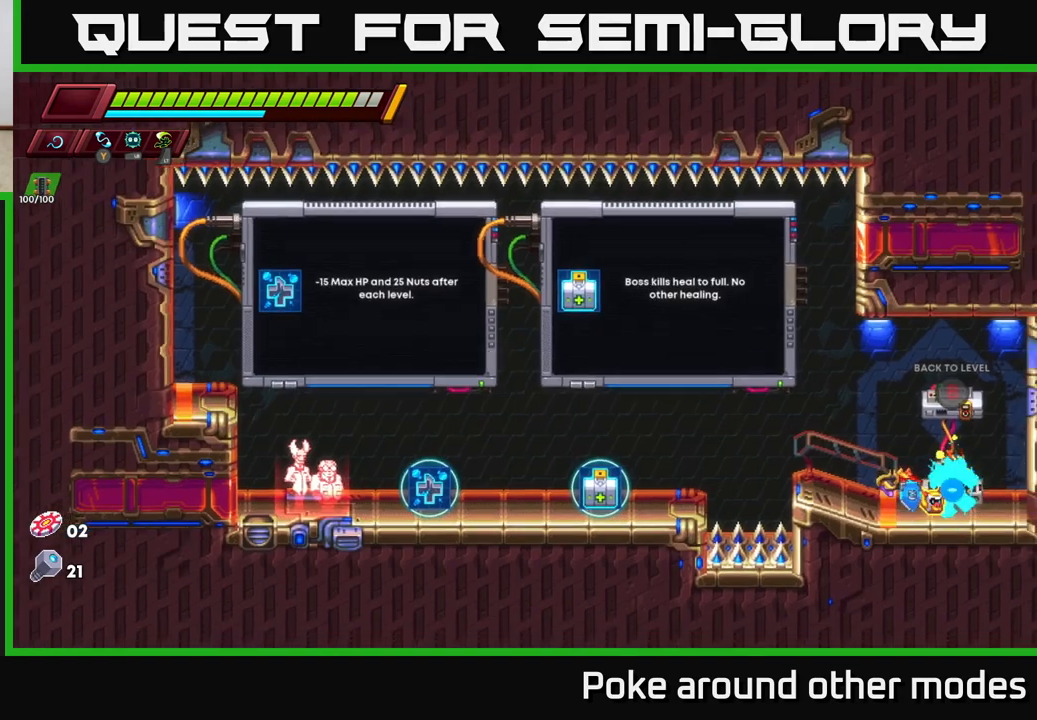
{"buttons": [], "left_stick": "left", "right_stick": "center", "events": [[433, "left_stick", "left"]]}
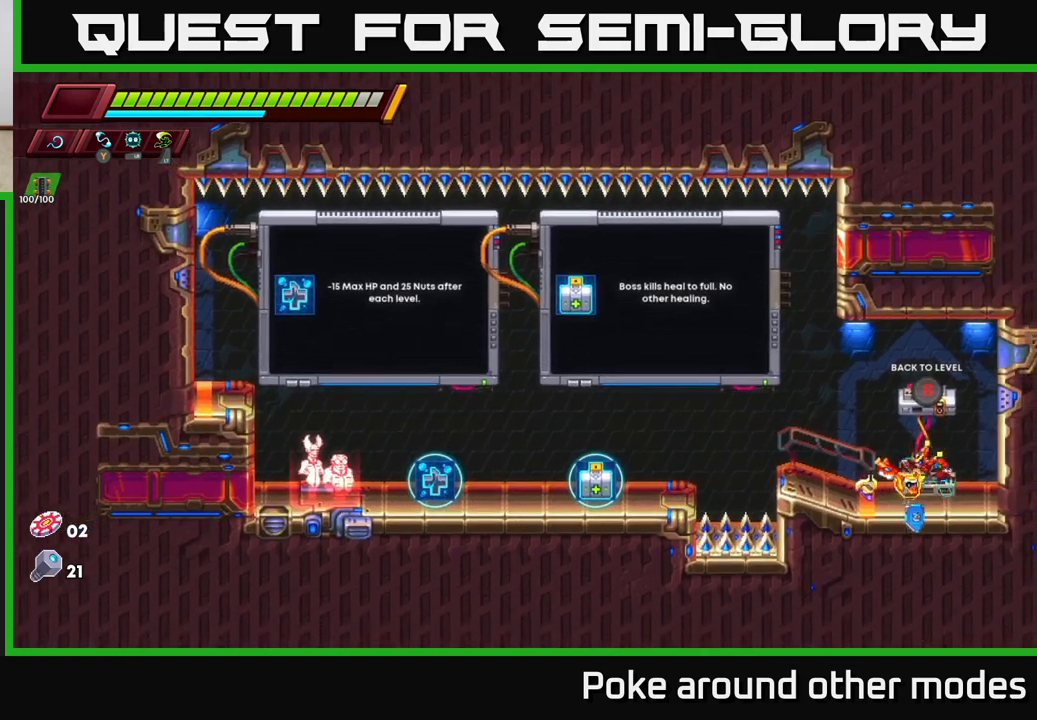
{"buttons": [], "left_stick": "left", "right_stick": "center", "events": [[133, "R2", "down"], [250, "A", "down"], [383, "A", "up"], [500, "R2", "up"]]}